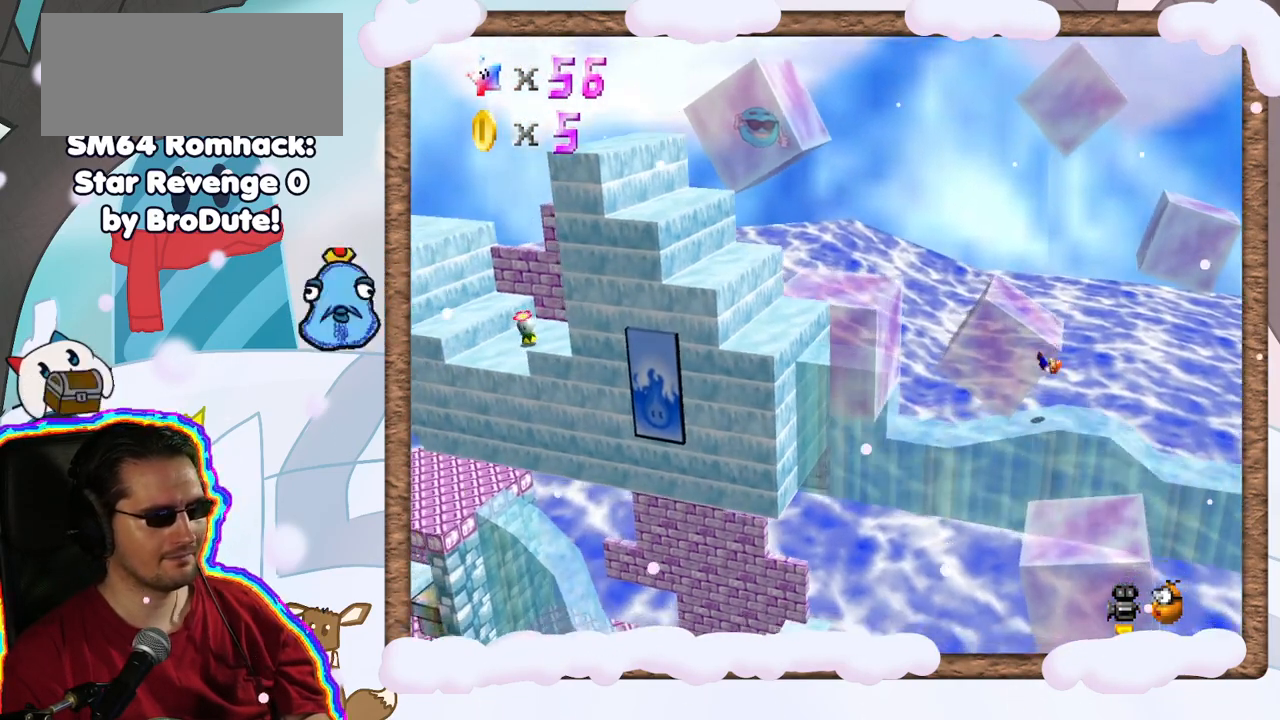
Gameplay with a controller (Nintendo layout); each line is a JSON object with the inputs held at the frame after it. "events" lists button and stick changes between this image and that frame as [ms after this image, input, new state], when the widget could be followed in between. Not read: A L3 R3.
{"buttons": [], "left_stick": "up-left", "events": [[17, "left_stick", "center"], [83, "left_stick", "left"], [483, "left_stick", "up-left"]]}
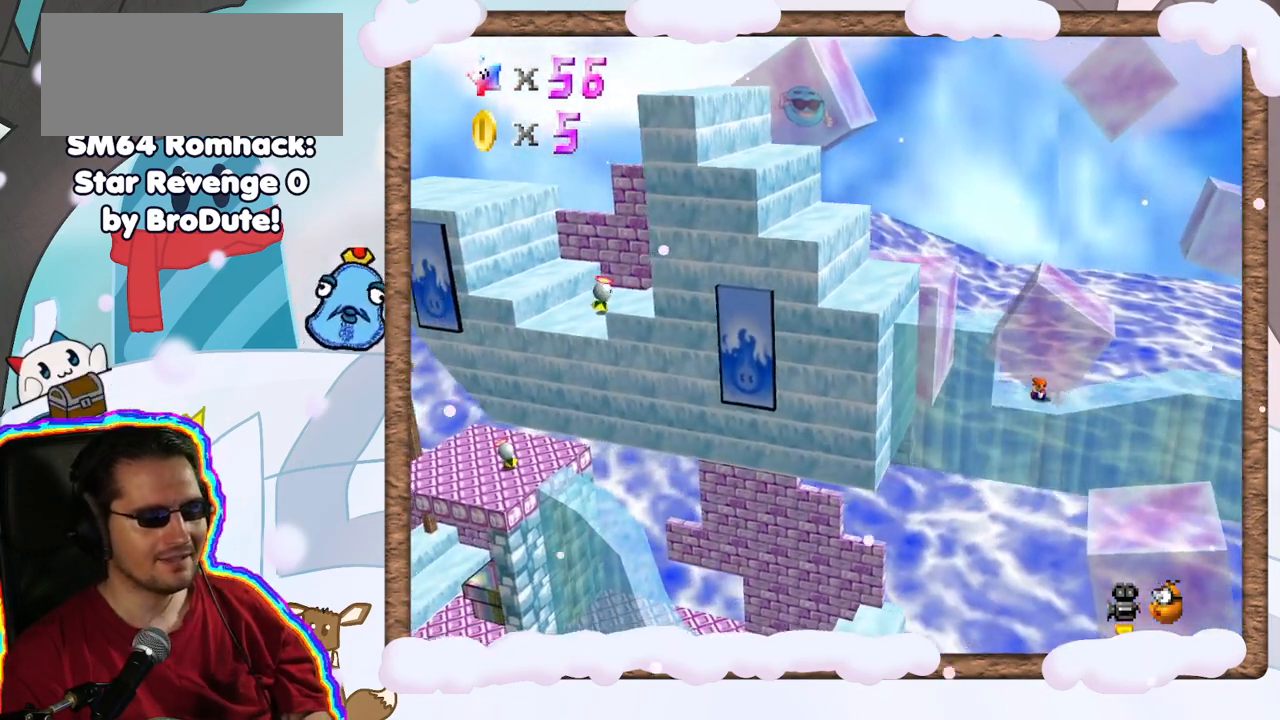
{"buttons": [], "left_stick": "left", "events": [[133, "left_stick", "up-right"], [283, "left_stick", "down"], [383, "left_stick", "down-left"], [500, "left_stick", "left"]]}
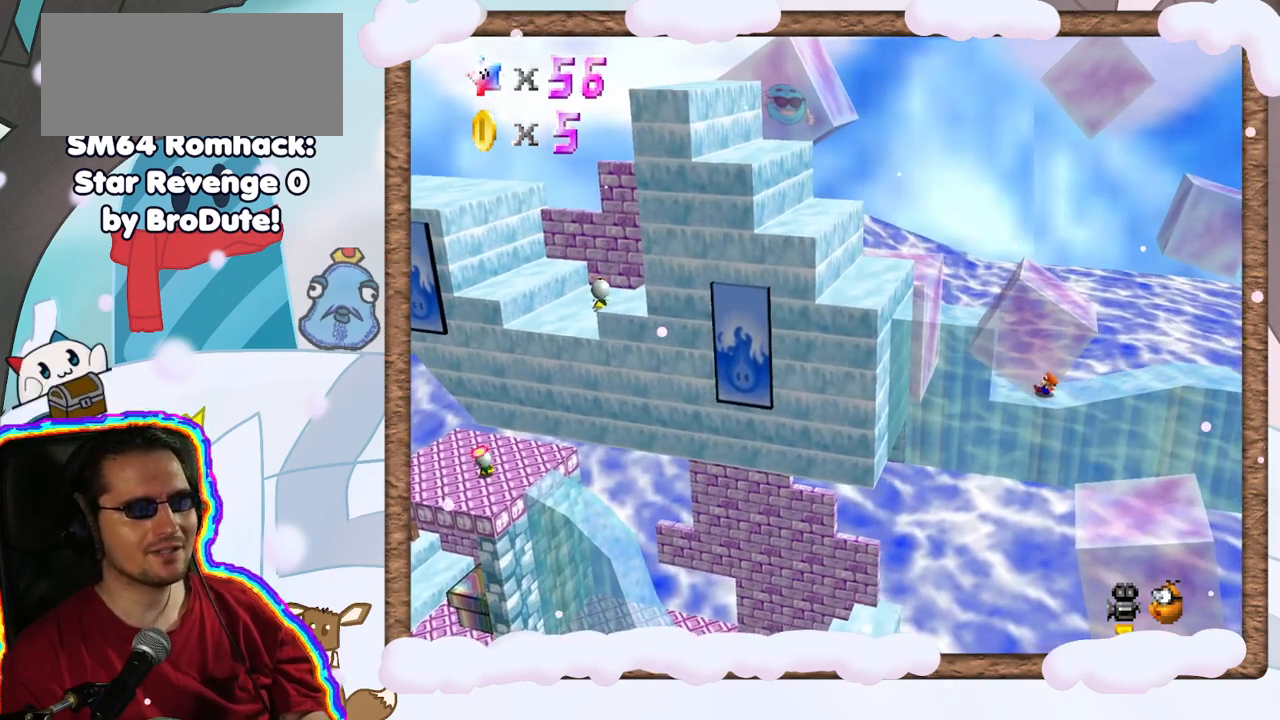
{"buttons": [], "left_stick": "left", "events": []}
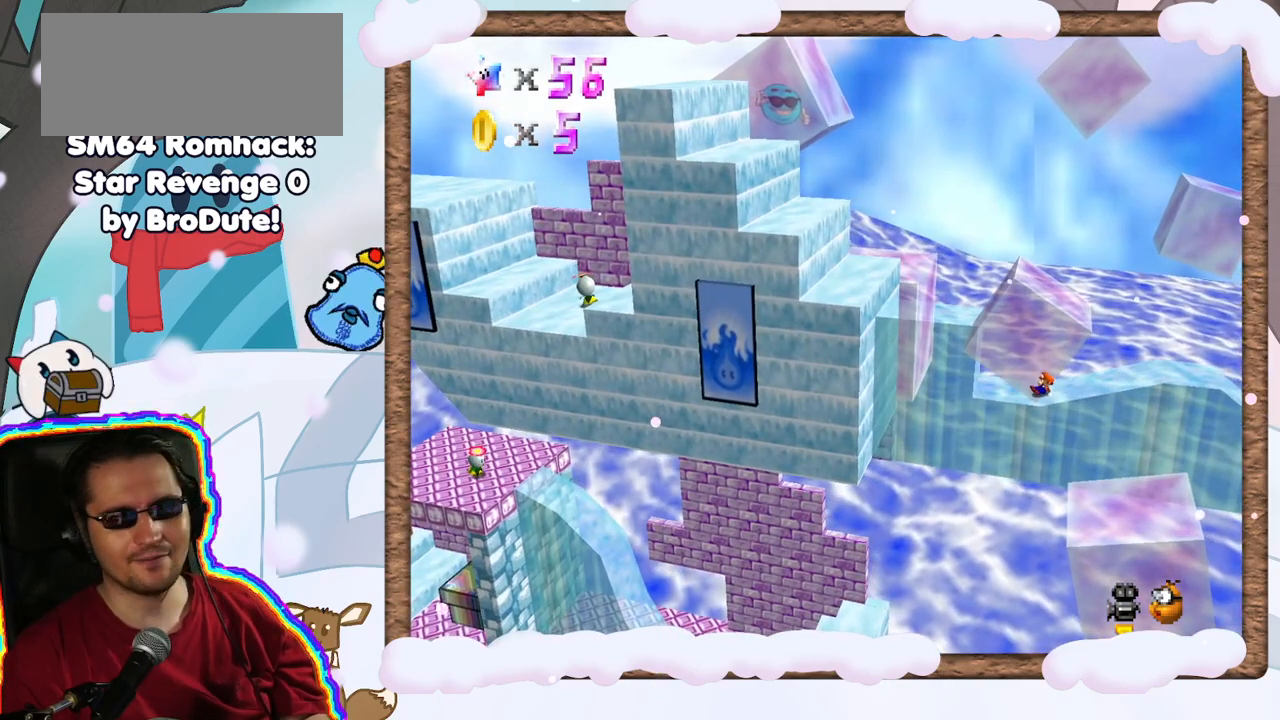
{"buttons": [], "left_stick": "down-left", "events": [[400, "left_stick", "down-left"]]}
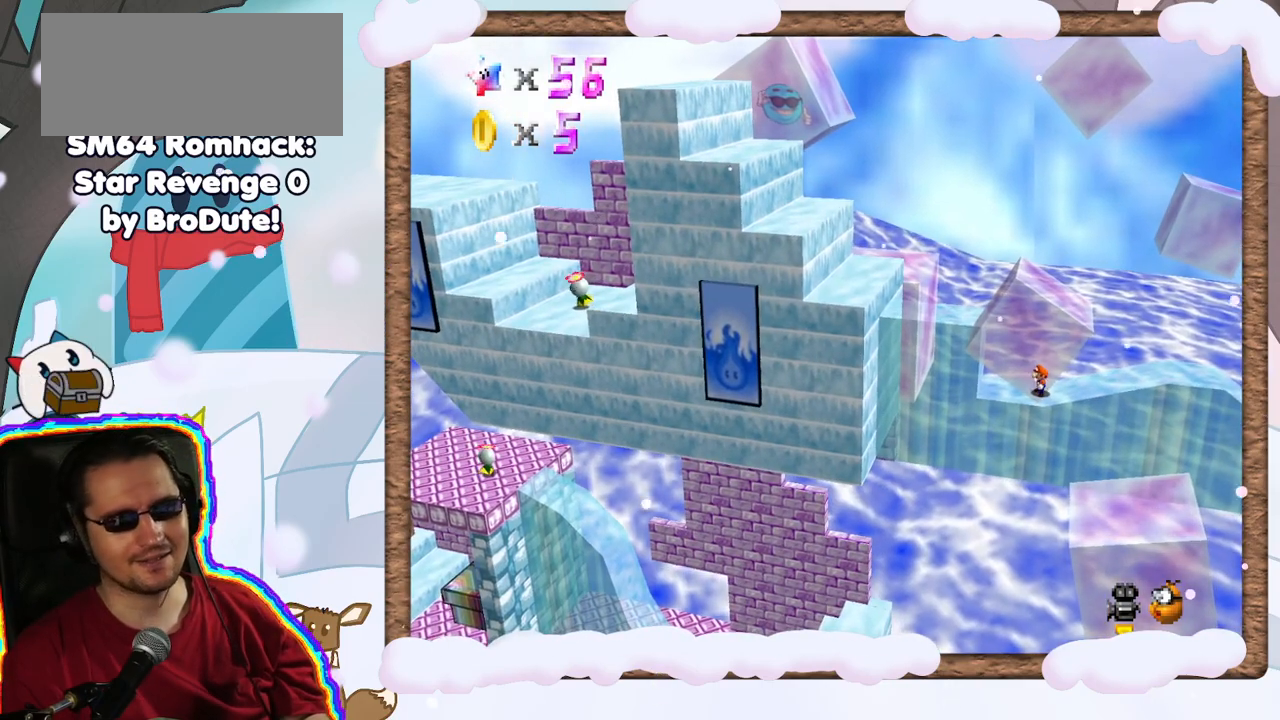
{"buttons": [], "left_stick": "left", "events": [[350, "left_stick", "left"]]}
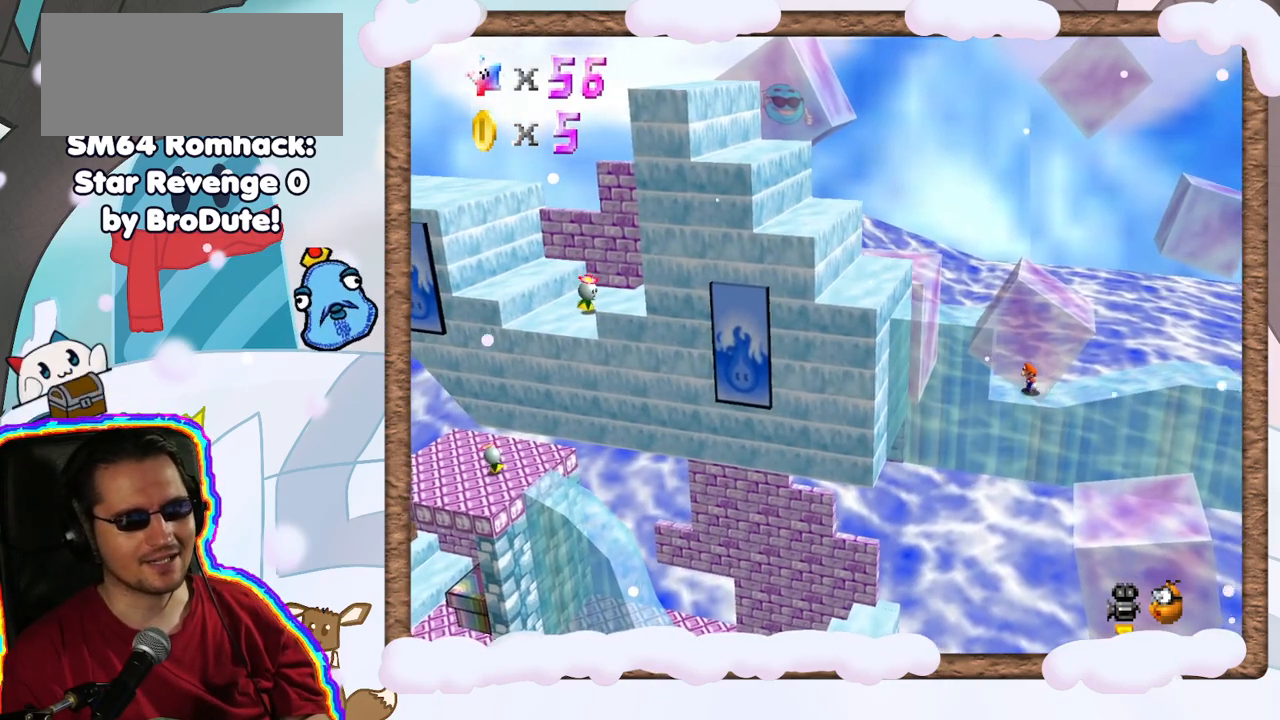
{"buttons": [], "left_stick": "right", "events": [[117, "left_stick", "down"], [233, "left_stick", "down-right"], [367, "left_stick", "right"]]}
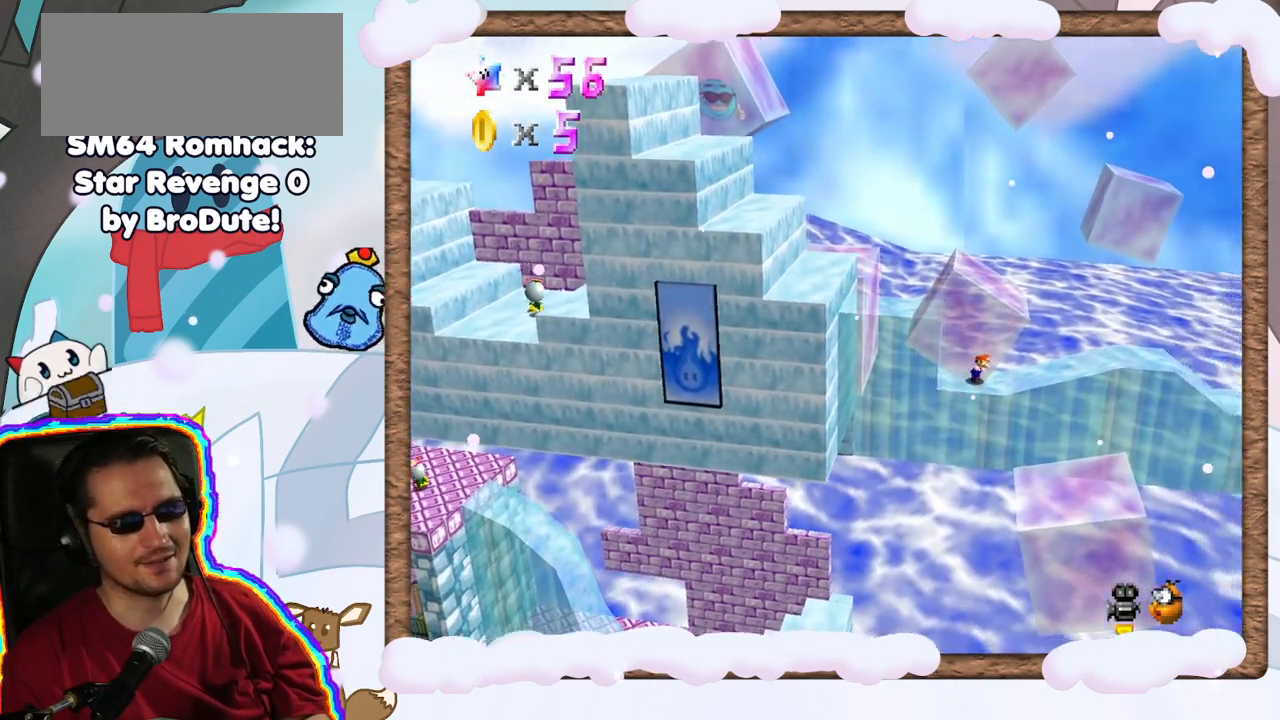
{"buttons": [], "left_stick": "left", "events": [[117, "left_stick", "up-left"], [233, "left_stick", "left"]]}
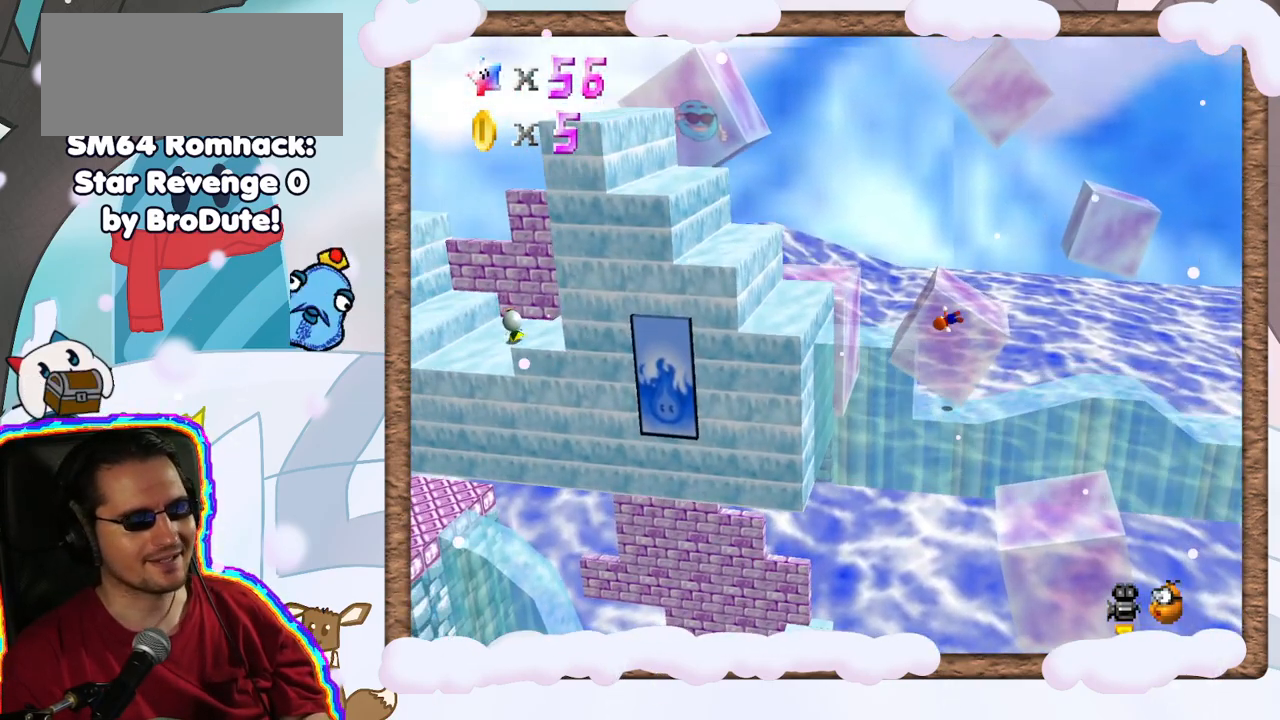
{"buttons": [], "left_stick": "left", "events": []}
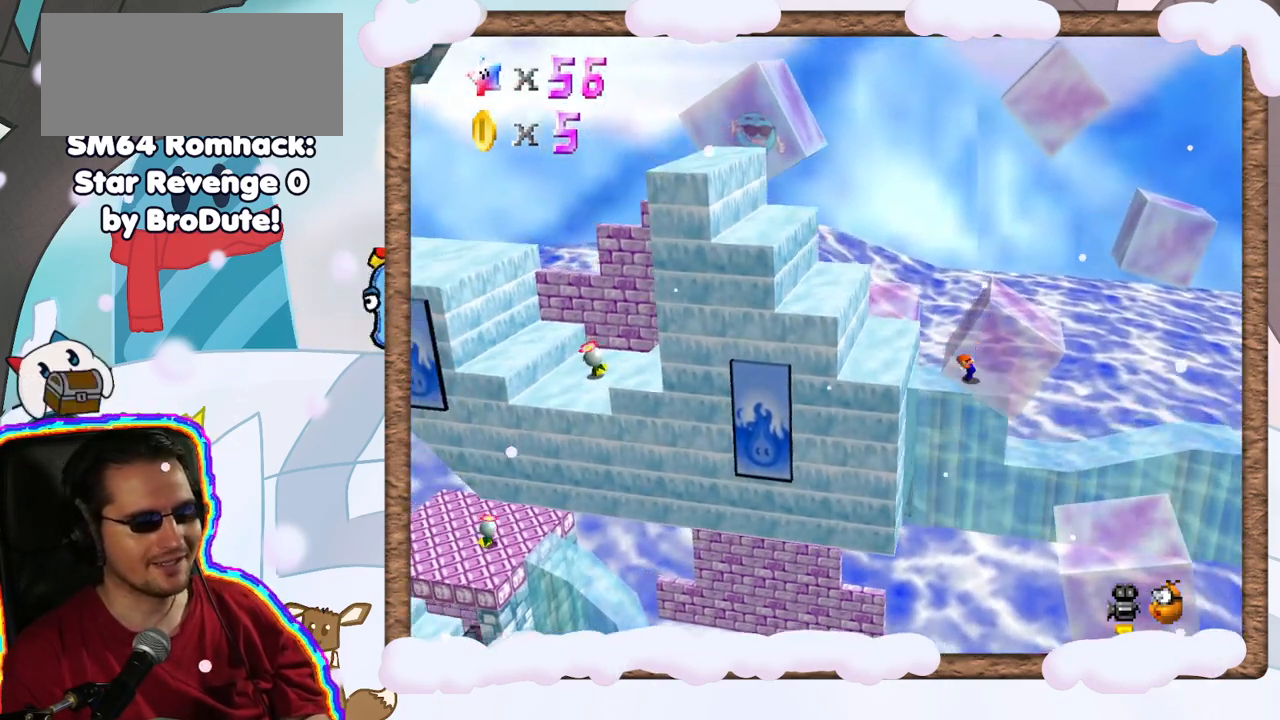
{"buttons": [], "left_stick": "left", "events": []}
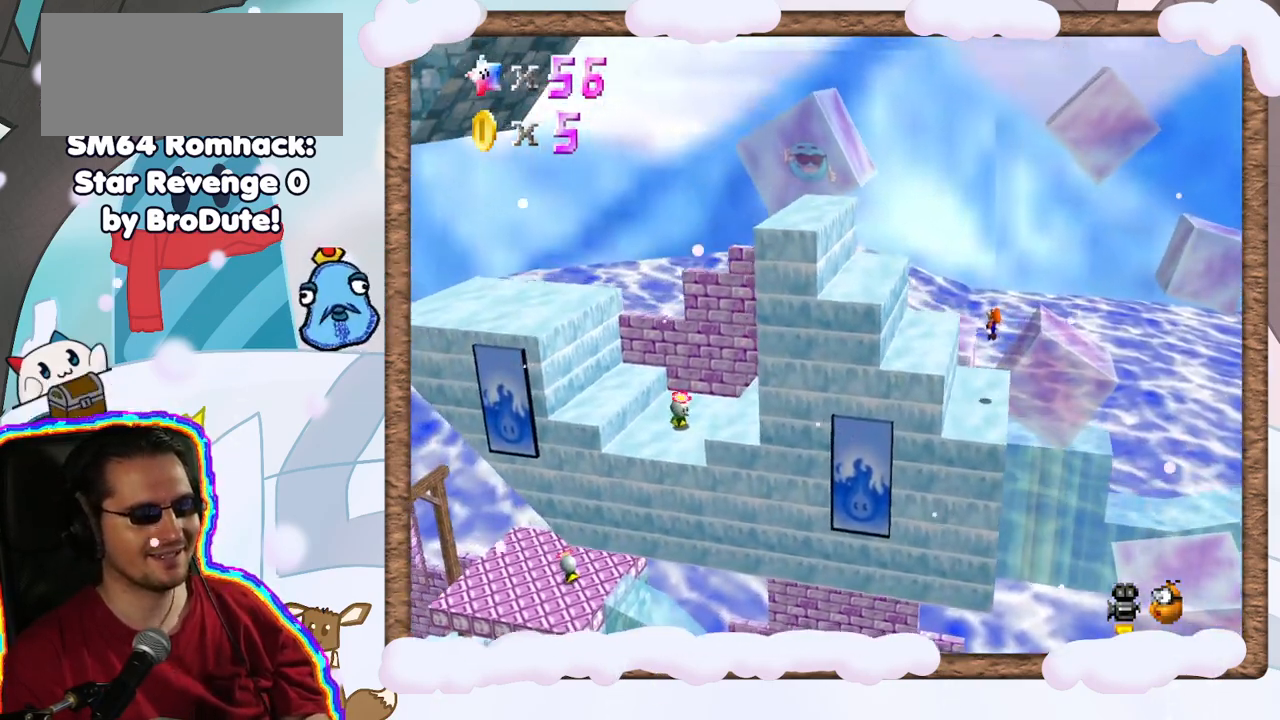
{"buttons": [], "left_stick": "left", "events": []}
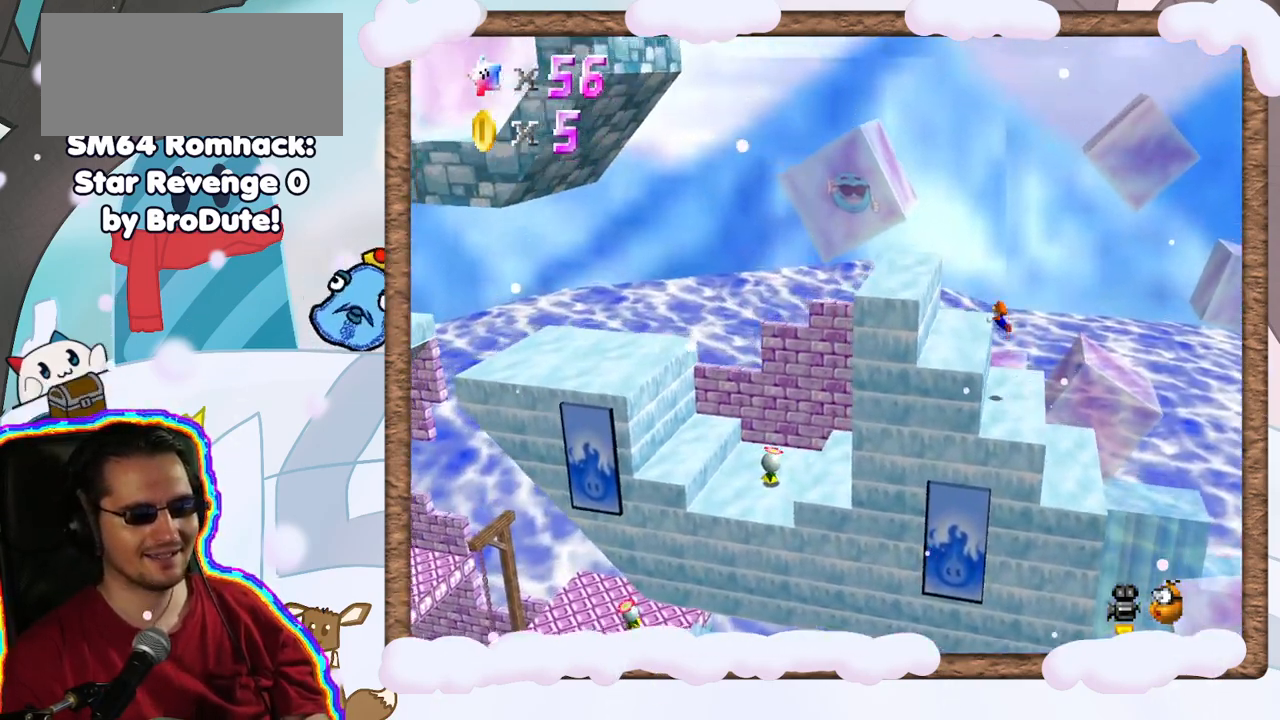
{"buttons": [], "left_stick": "right", "events": [[117, "left_stick", "center"], [167, "left_stick", "right"]]}
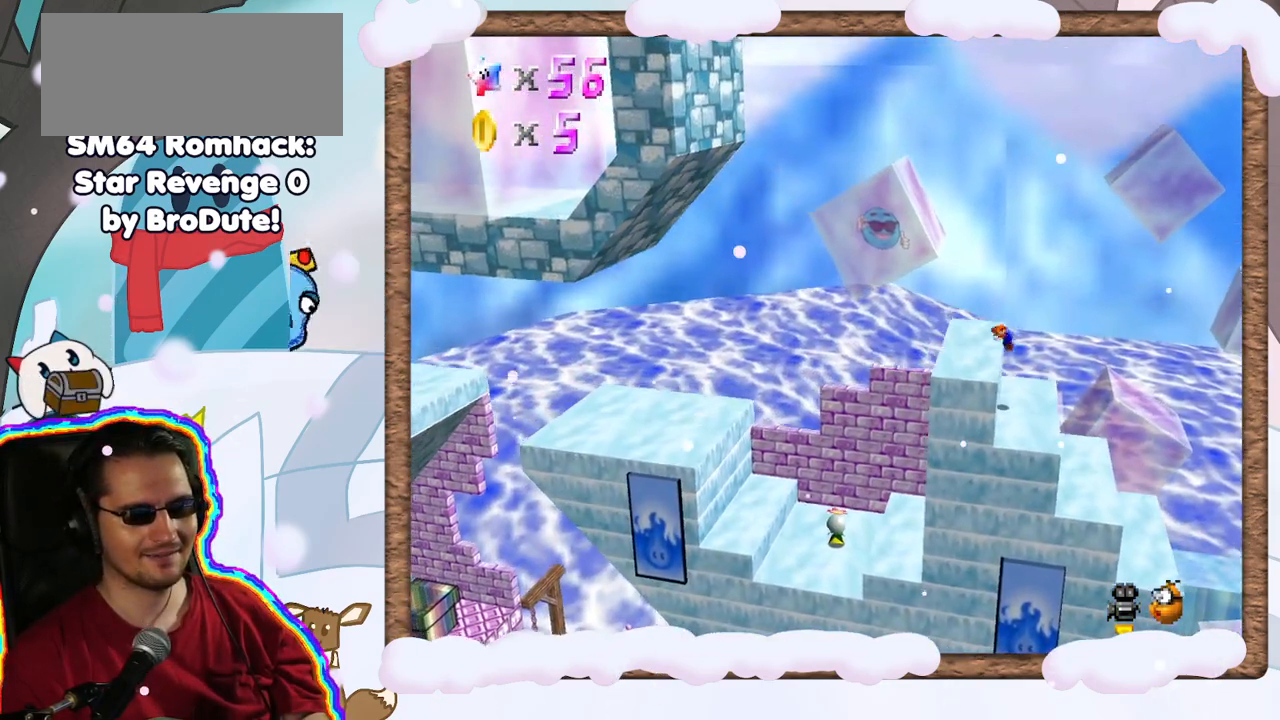
{"buttons": [], "left_stick": "left", "events": [[50, "left_stick", "center"], [433, "left_stick", "left"]]}
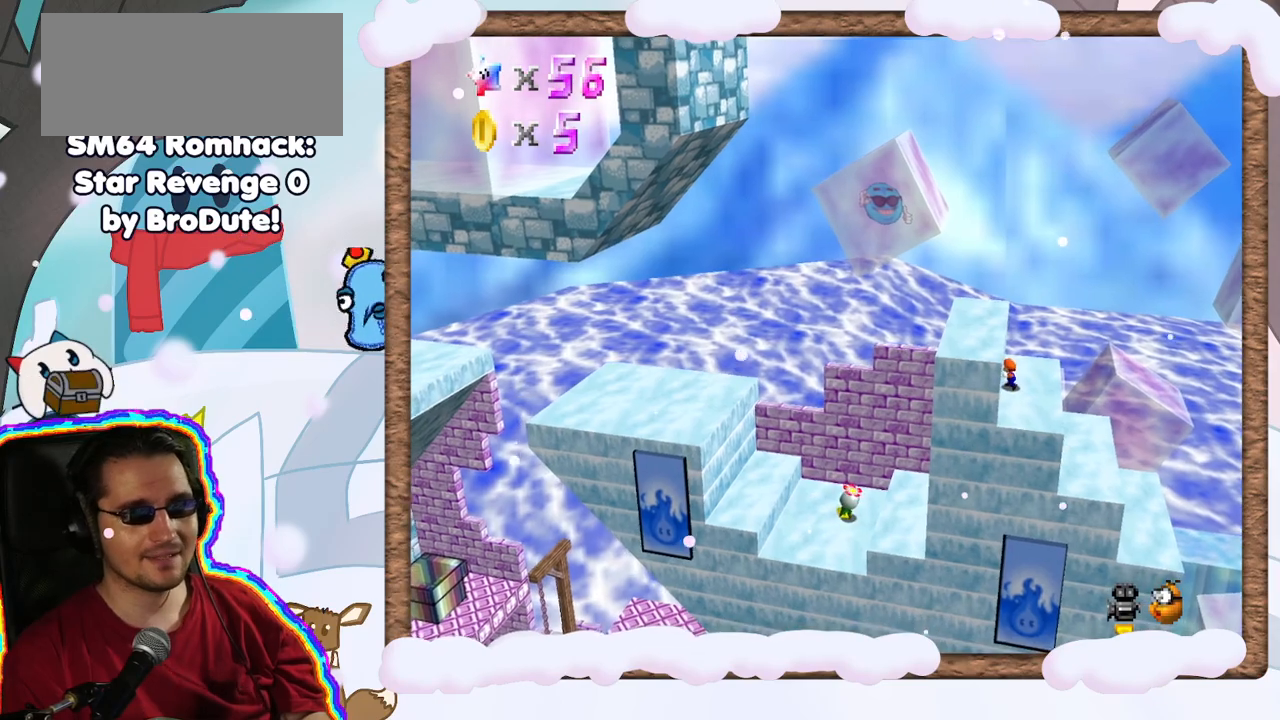
{"buttons": [], "left_stick": "center", "events": [[450, "left_stick", "center"]]}
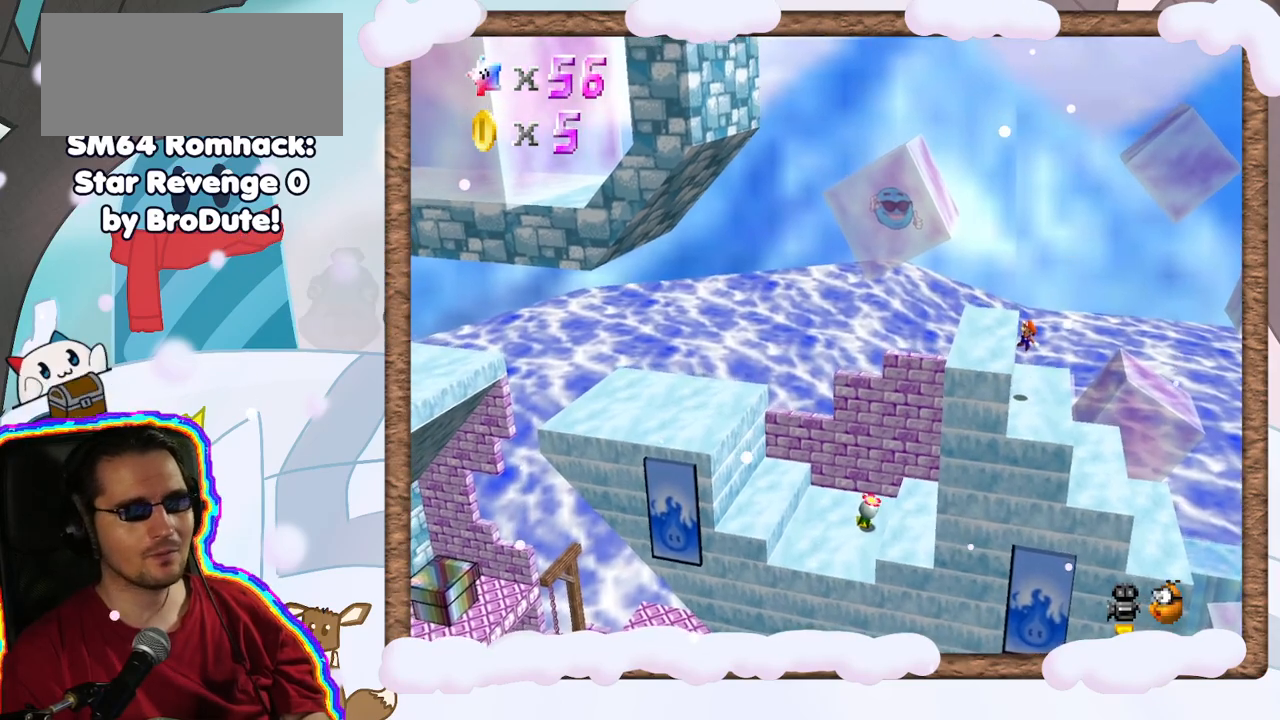
{"buttons": [], "left_stick": "left", "events": [[217, "left_stick", "left"]]}
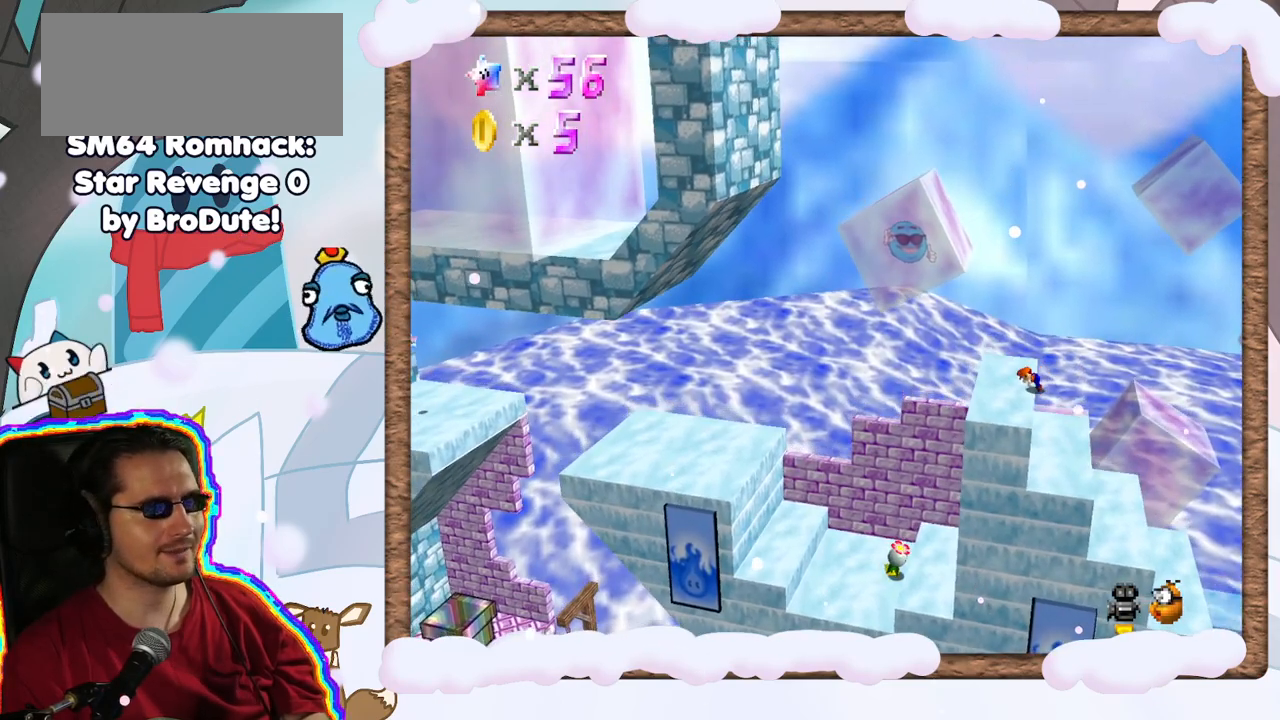
{"buttons": [], "left_stick": "left", "events": []}
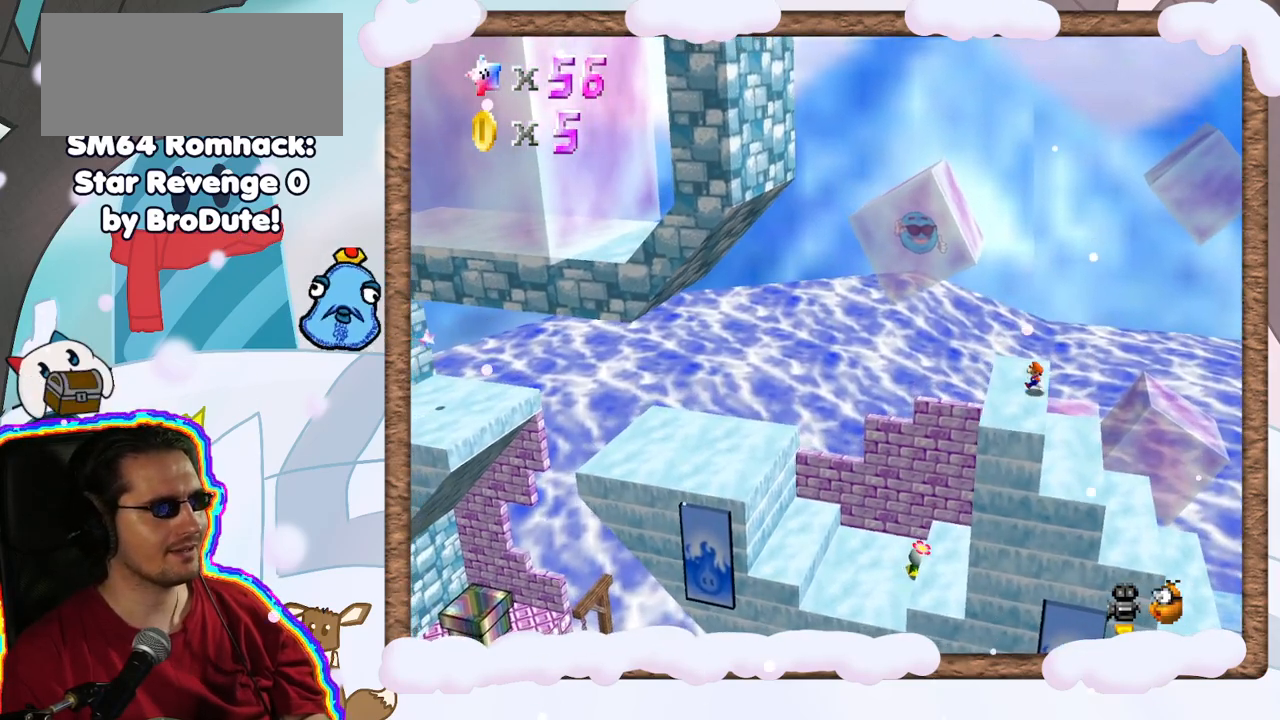
{"buttons": [], "left_stick": "left", "events": []}
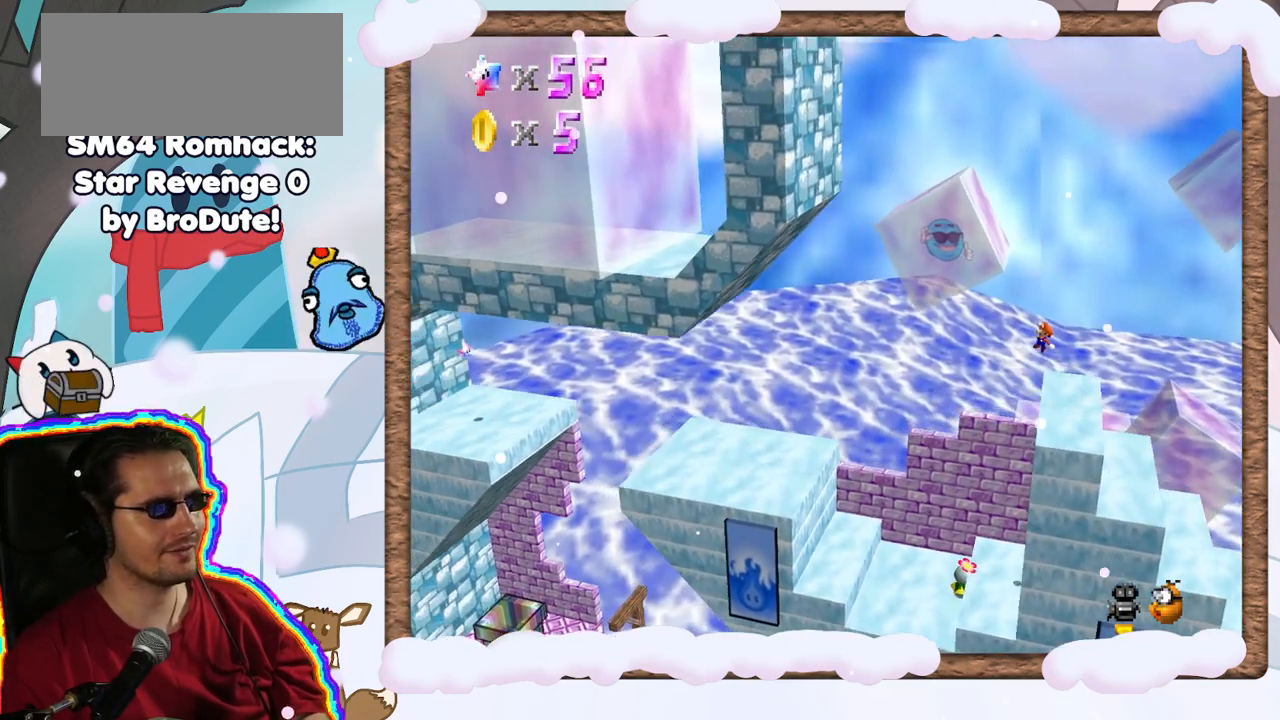
{"buttons": [], "left_stick": "left", "events": []}
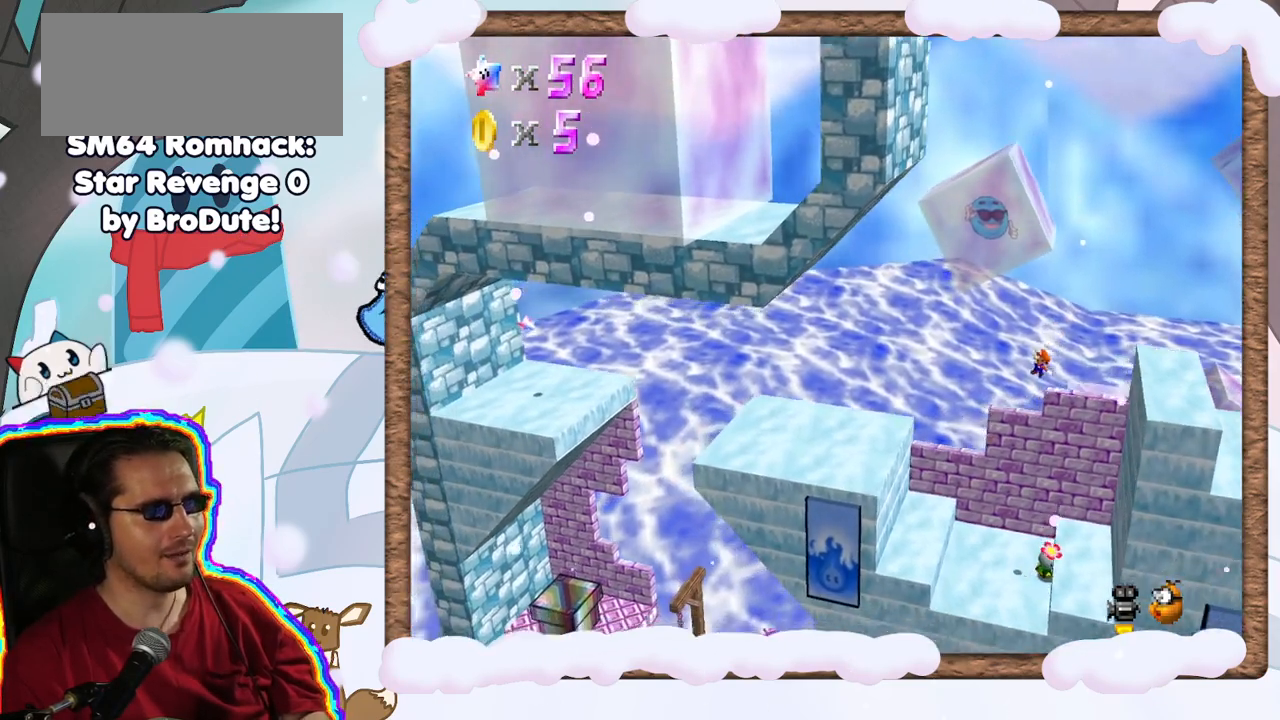
{"buttons": [], "left_stick": "down-left", "events": [[83, "left_stick", "center"], [133, "left_stick", "right"], [267, "left_stick", "down"], [333, "left_stick", "down-left"]]}
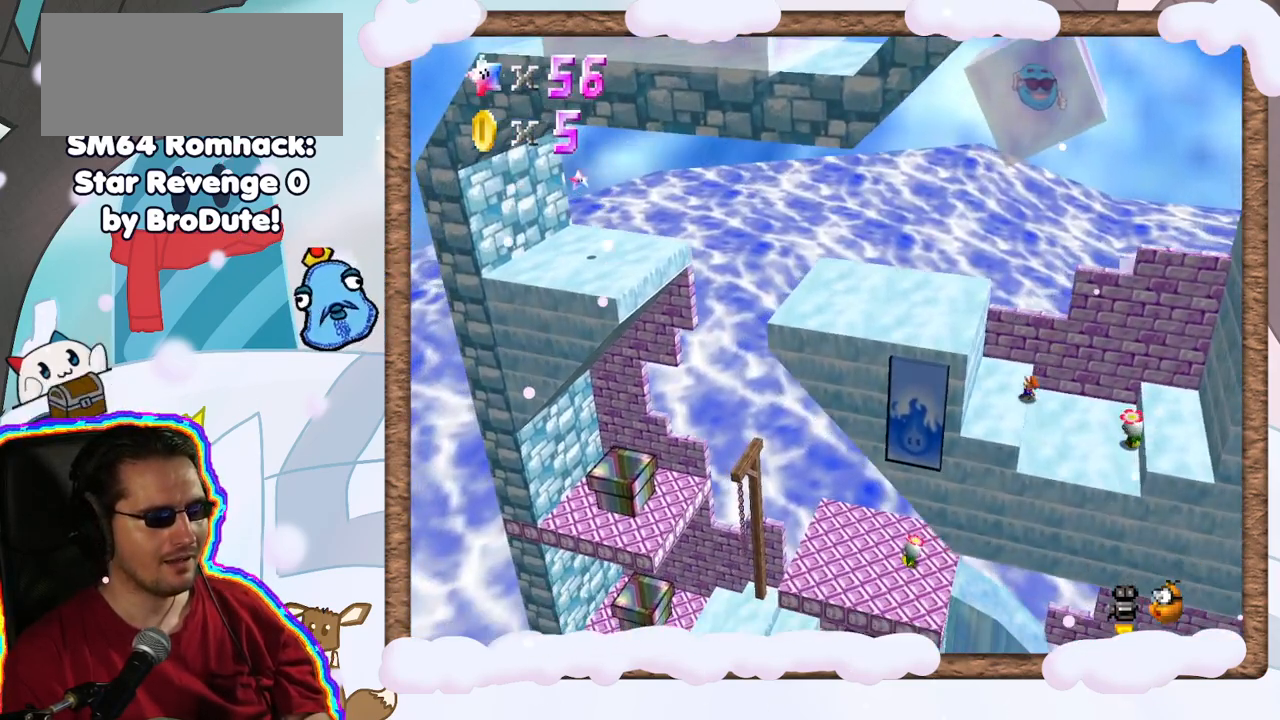
{"buttons": [], "left_stick": "down-left", "events": [[33, "left_stick", "down"], [333, "left_stick", "down-left"]]}
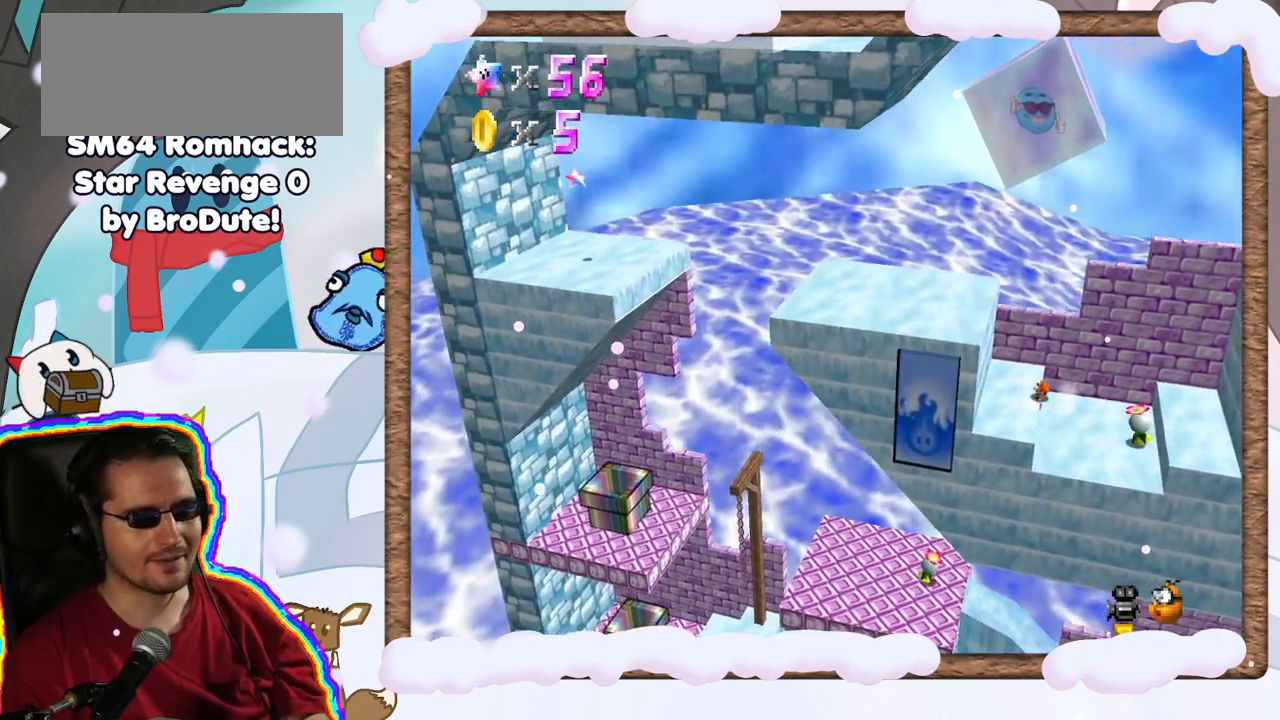
{"buttons": ["B"], "left_stick": "down-left", "events": [[200, "B", "down"], [217, "left_stick", "down-right"], [300, "B", "up"], [383, "left_stick", "up-left"], [433, "B", "down"], [450, "left_stick", "down-left"]]}
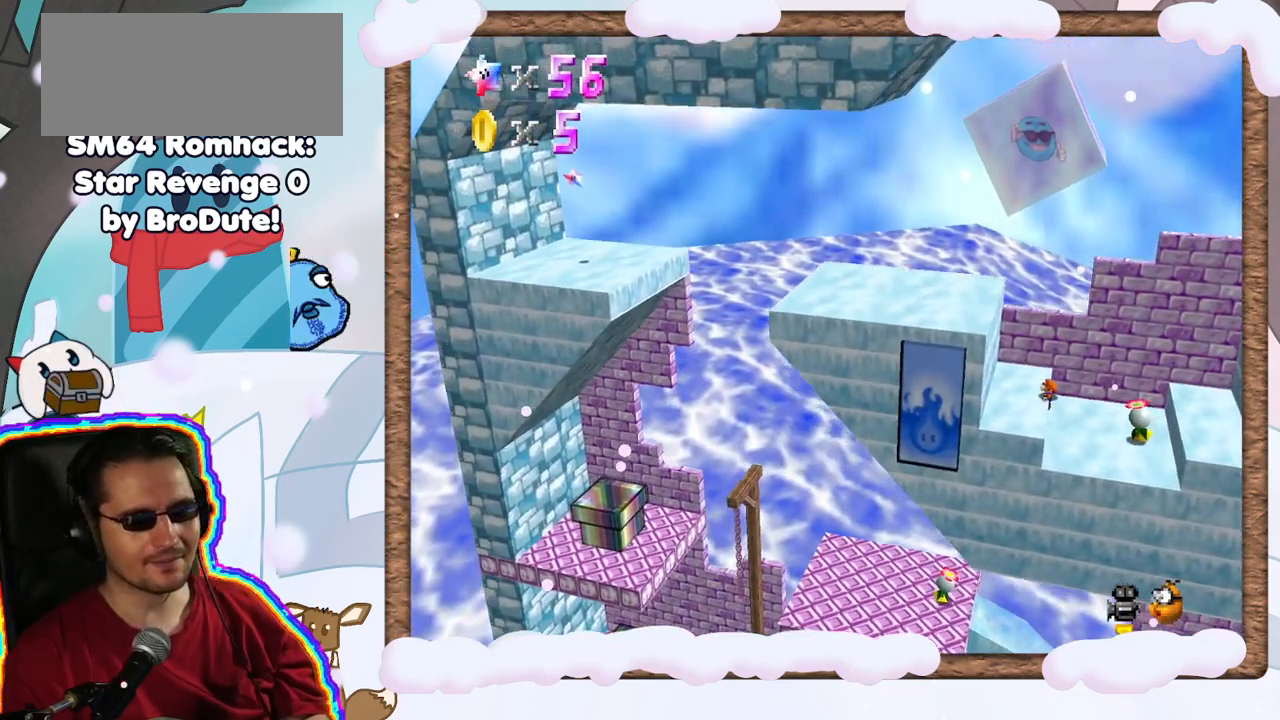
{"buttons": [], "left_stick": "up-left", "events": [[33, "B", "up"], [50, "left_stick", "down-right"], [133, "left_stick", "up-right"], [150, "B", "down"], [183, "left_stick", "up-left"], [233, "B", "up"], [250, "left_stick", "down-left"], [333, "B", "down"], [333, "left_stick", "down-right"], [400, "left_stick", "up-right"], [467, "B", "up"], [467, "left_stick", "up-left"]]}
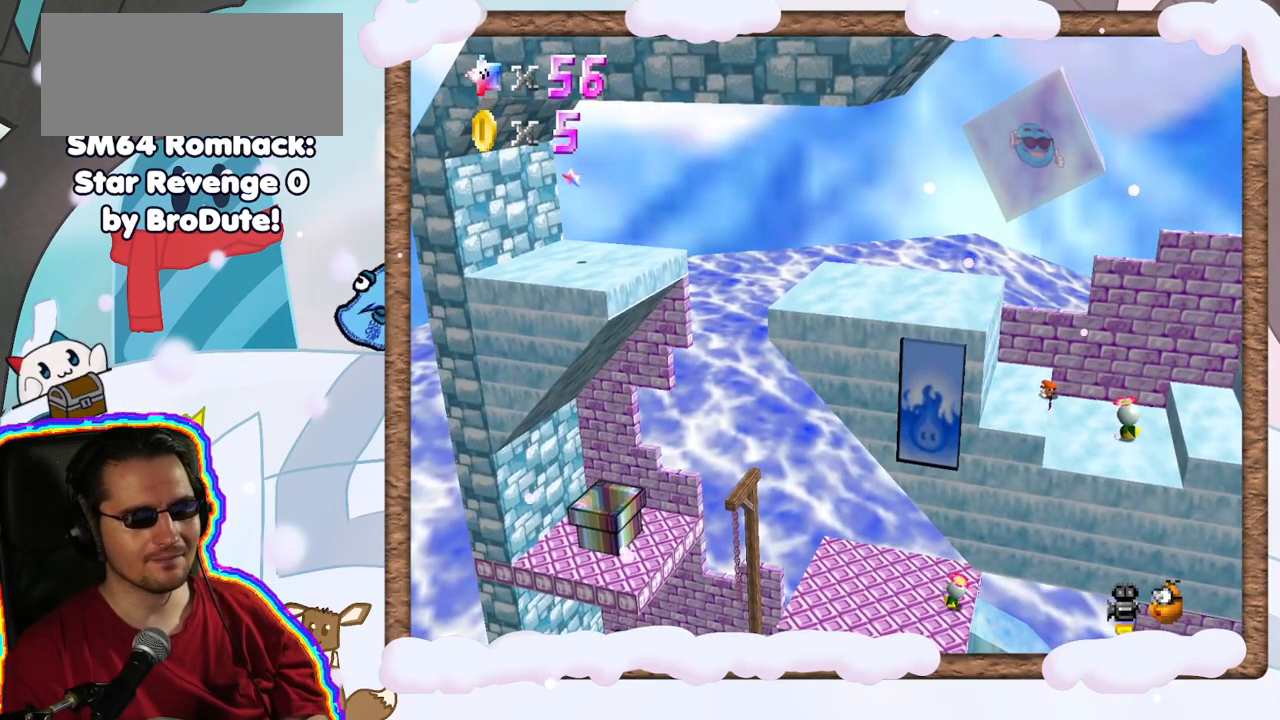
{"buttons": [], "left_stick": "left", "events": [[67, "left_stick", "down-left"], [117, "left_stick", "down-right"], [200, "left_stick", "up-right"], [250, "left_stick", "up"], [350, "left_stick", "center"], [450, "left_stick", "left"]]}
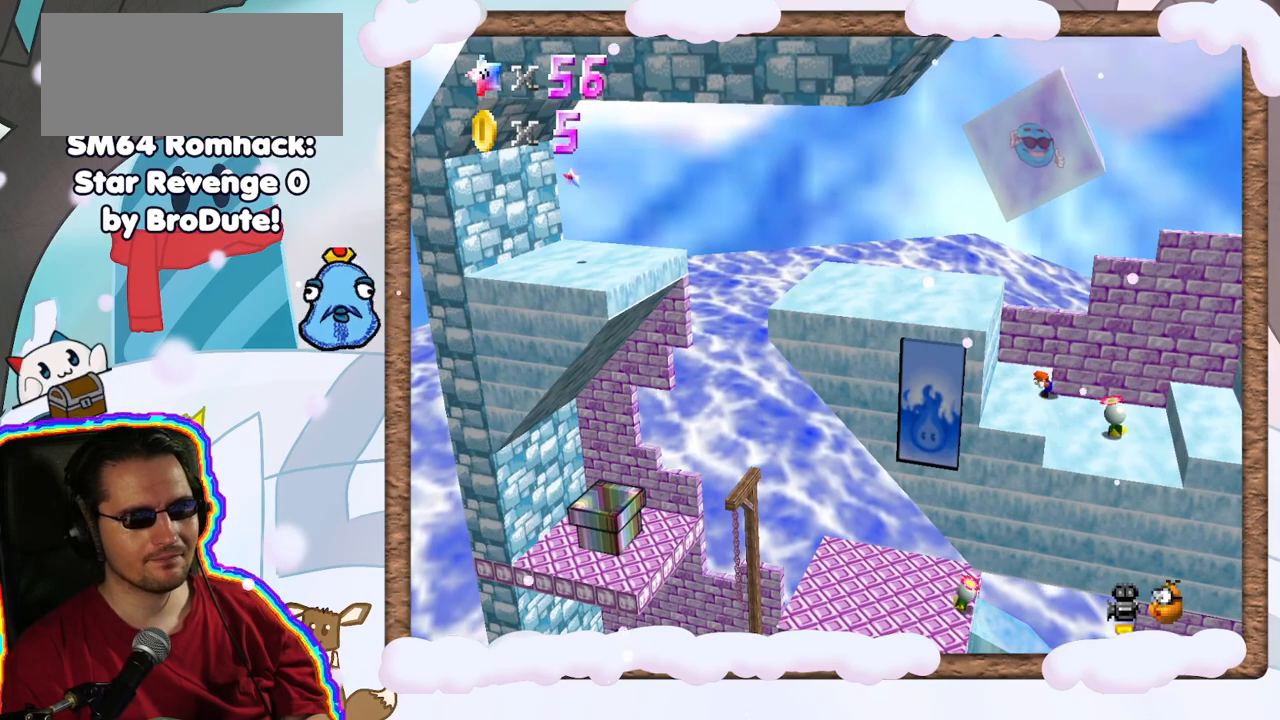
{"buttons": [], "left_stick": "left", "events": []}
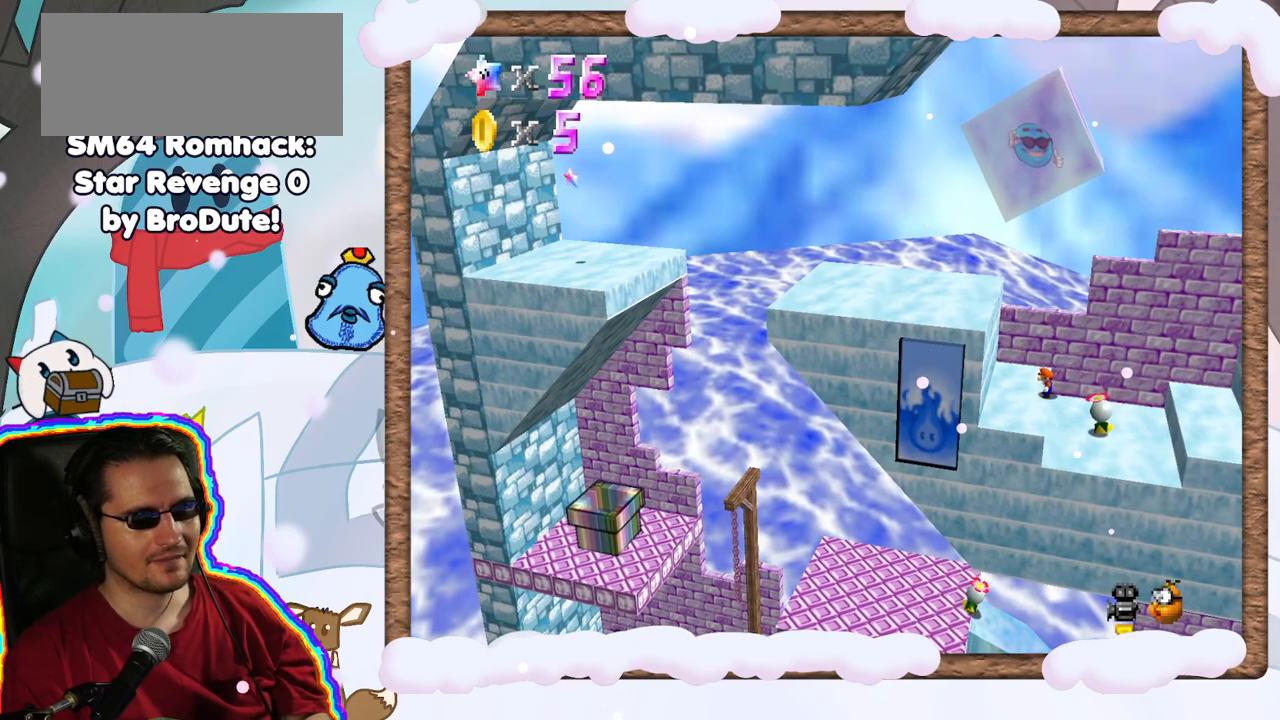
{"buttons": [], "left_stick": "left", "events": []}
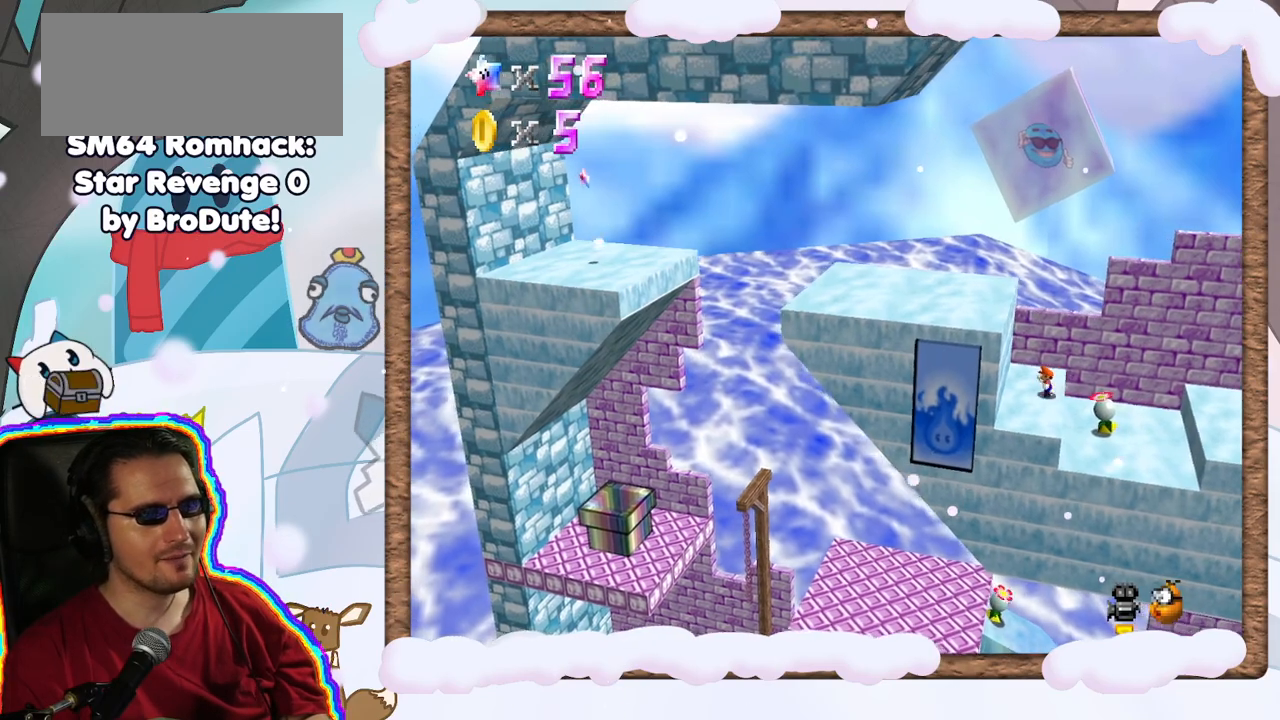
{"buttons": [], "left_stick": "down", "events": [[67, "C_LEFT", "down"], [117, "C_LEFT", "up"], [150, "left_stick", "down"]]}
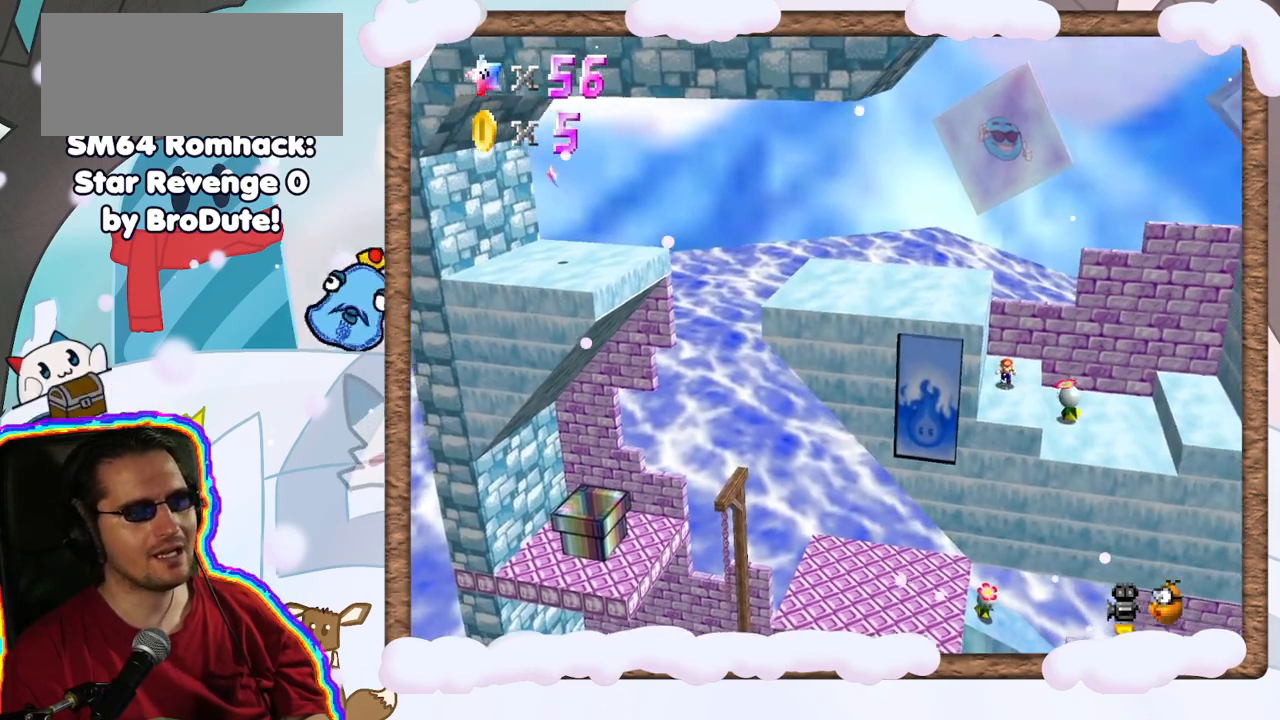
{"buttons": [], "left_stick": "up-left", "events": [[100, "left_stick", "up"], [217, "left_stick", "up-left"]]}
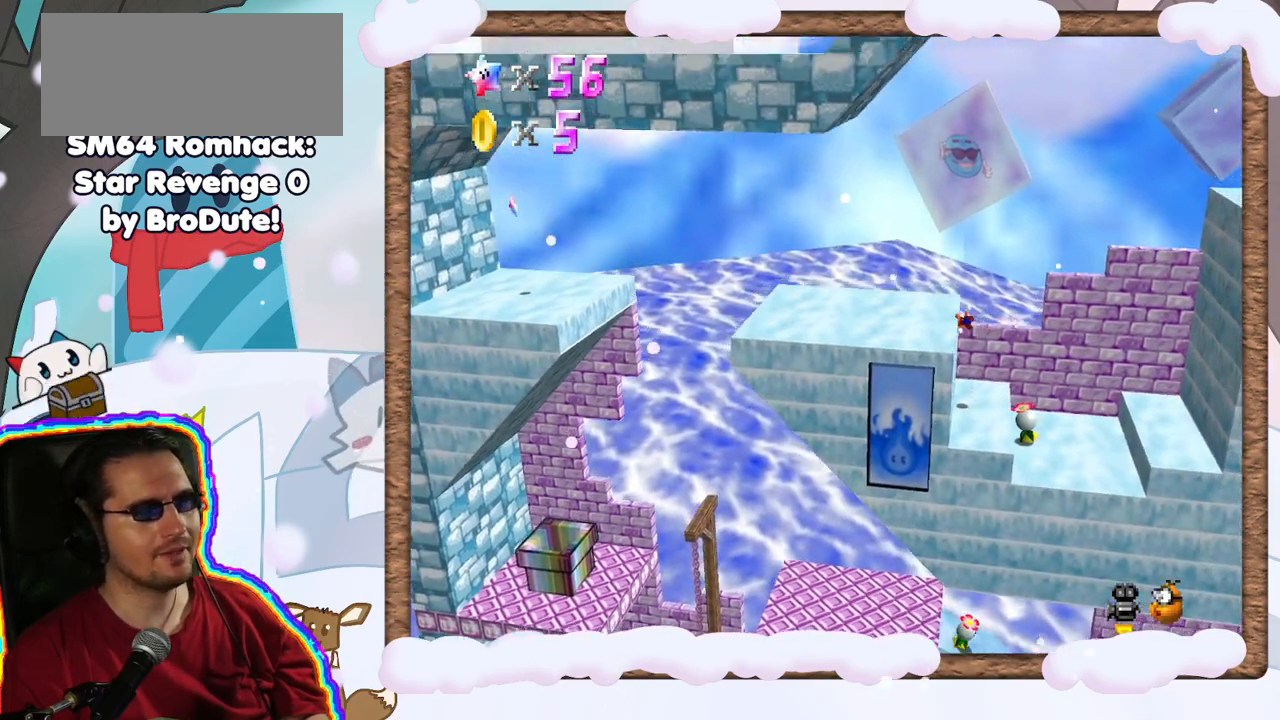
{"buttons": [], "left_stick": "left", "events": [[67, "left_stick", "left"]]}
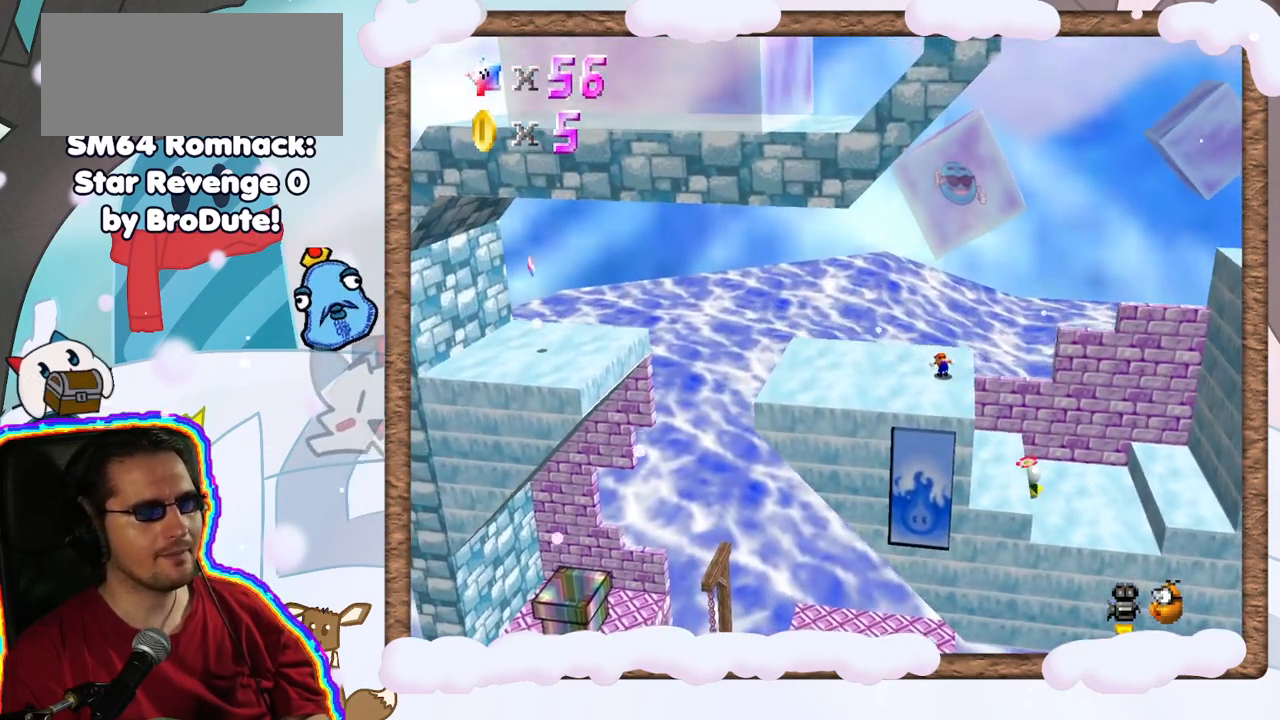
{"buttons": [], "left_stick": "left", "events": [[150, "left_stick", "up-left"], [433, "left_stick", "left"]]}
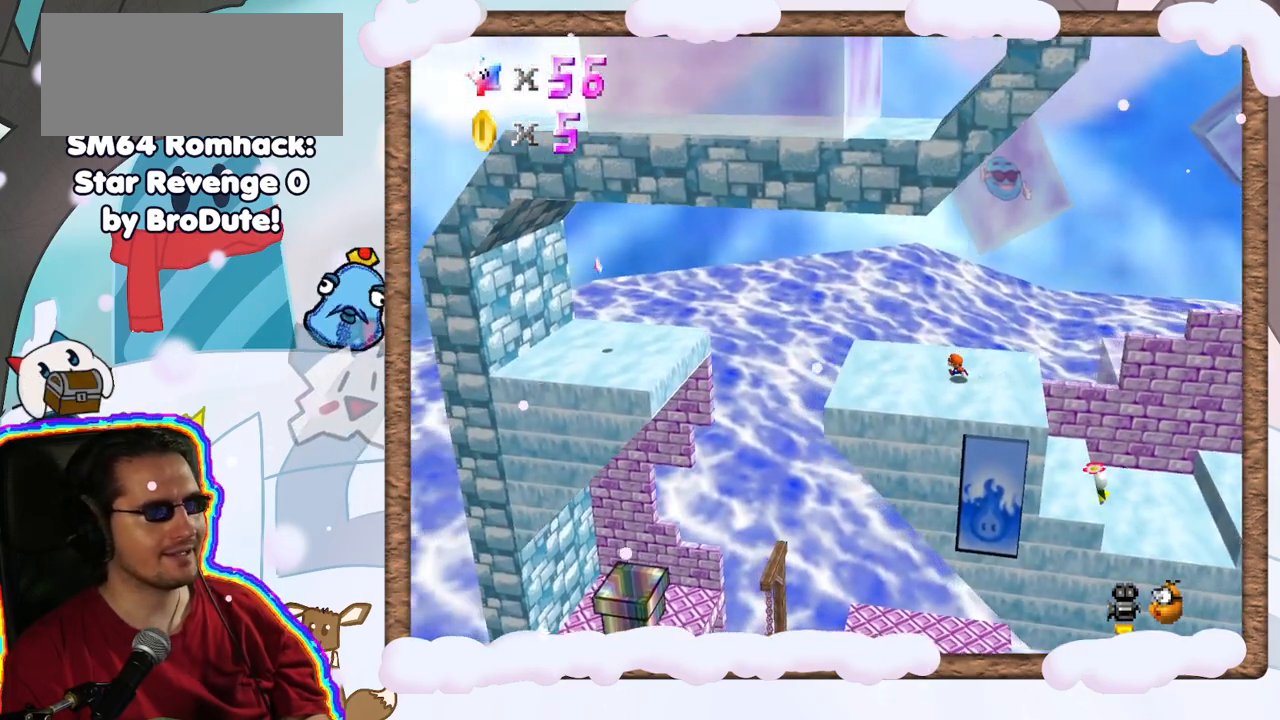
{"buttons": [], "left_stick": "left", "events": [[300, "Z", "down"], [467, "Z", "up"]]}
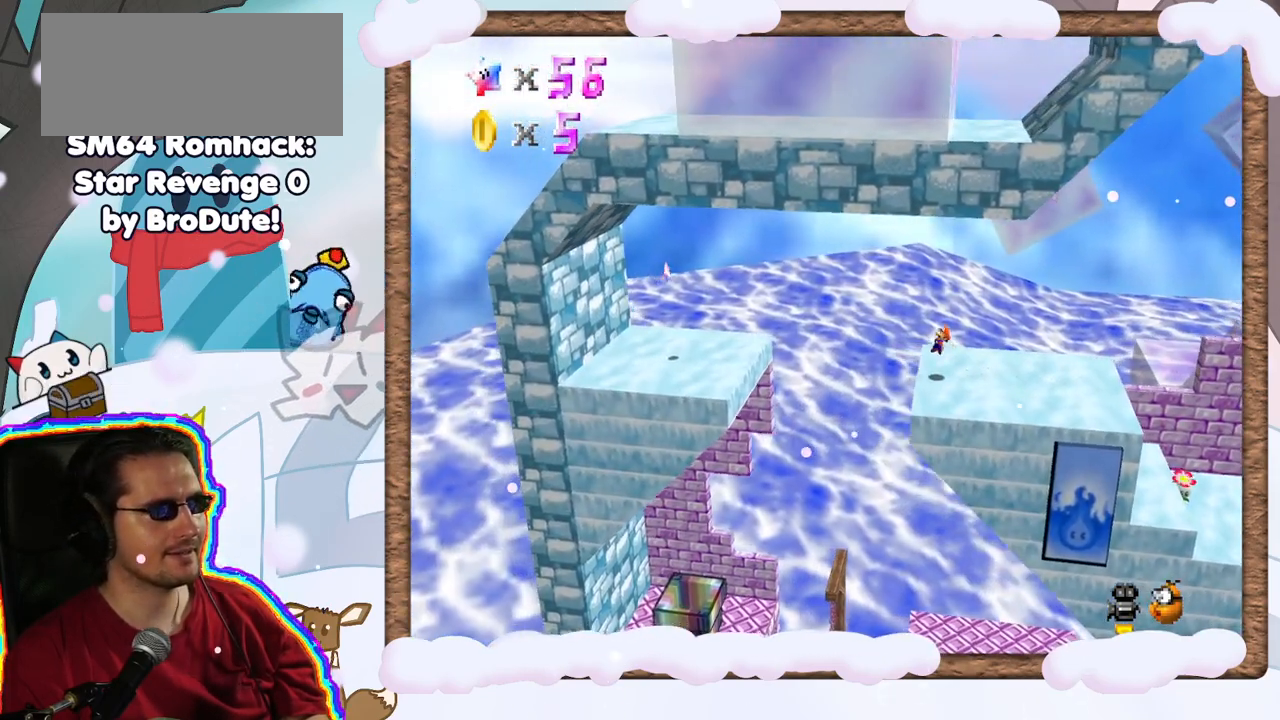
{"buttons": [], "left_stick": "center", "events": [[283, "left_stick", "right"], [483, "left_stick", "center"]]}